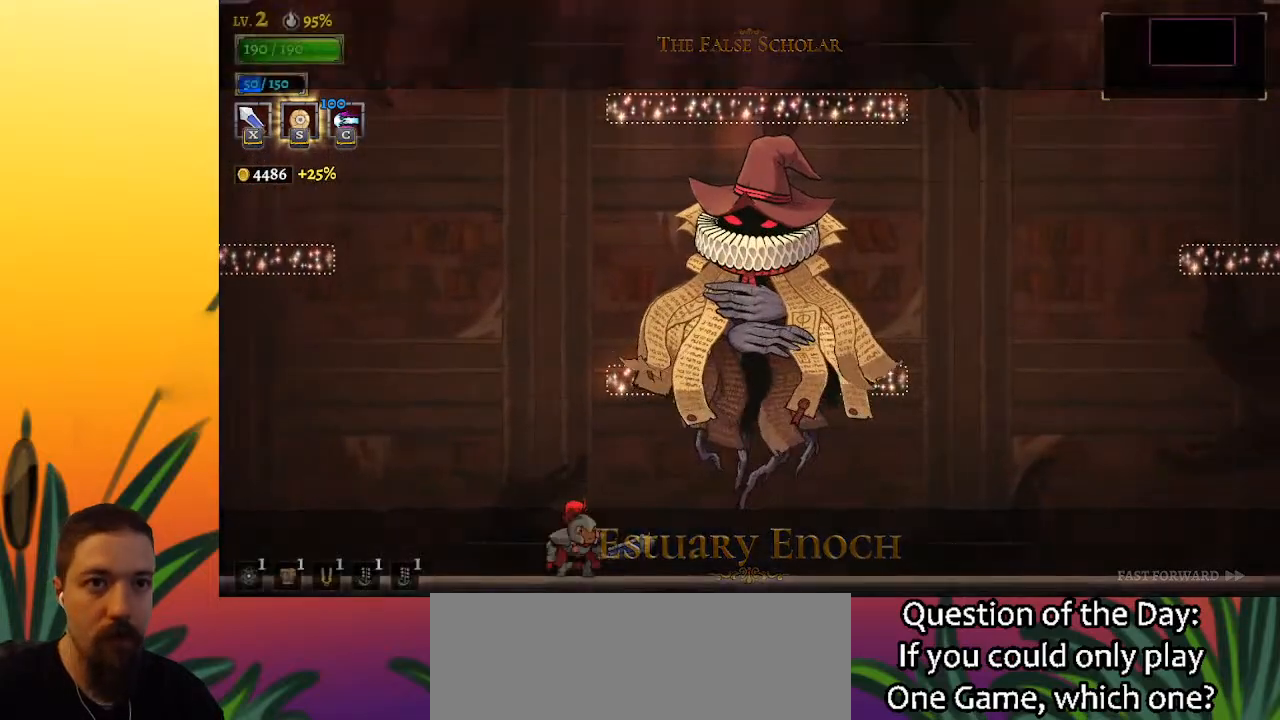
Gameplay with keyboard; each line is a JSON object with the keys held at the frame after it. "events" lists presses ("down") and releases ("up") of "a", "c", "d", "down", "left", "right", "s", "up", "x" and "z" between this image and that frame as [ms after this image, input, new state], when the widget could be followed in between. No other keys are recorded. Mouse input is not recorded.
{"keys": ["x", "z"], "events": [[233, "z", "down"], [367, "x", "down"]]}
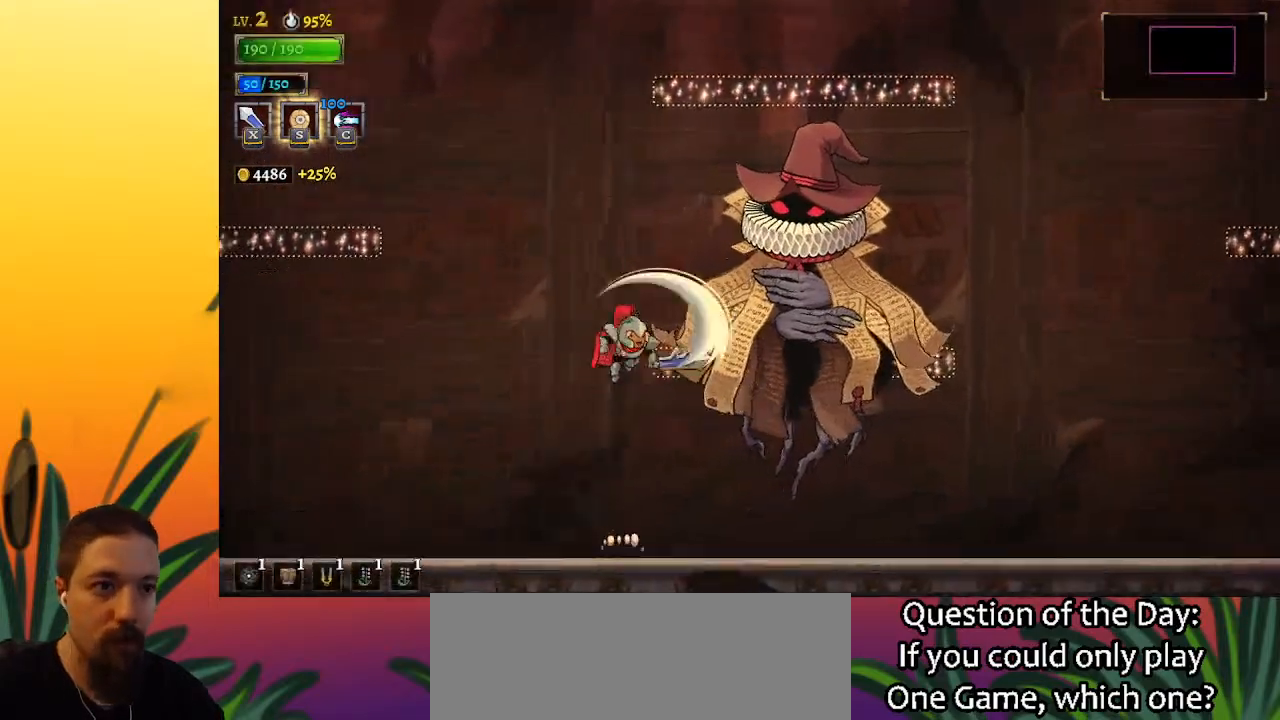
{"keys": [], "events": [[250, "x", "up"], [250, "z", "up"], [350, "x", "down"], [483, "x", "up"]]}
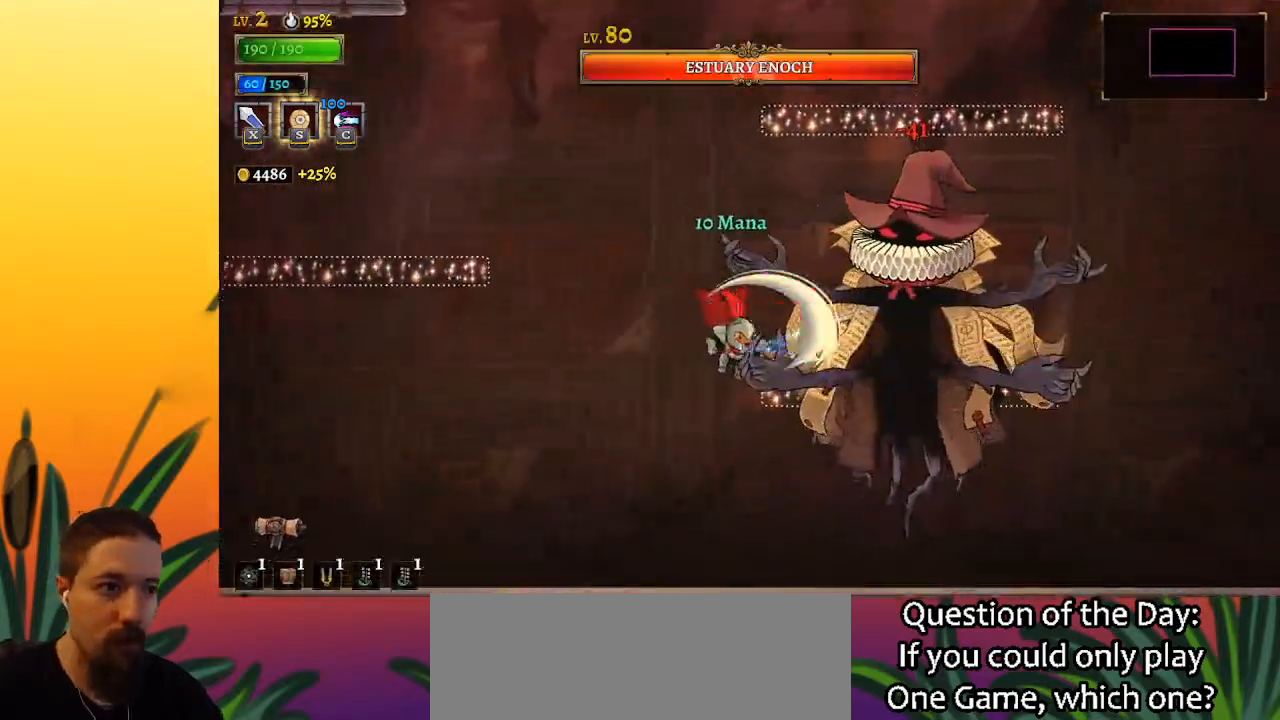
{"keys": ["x", "z"], "events": [[167, "z", "down"], [400, "x", "down"]]}
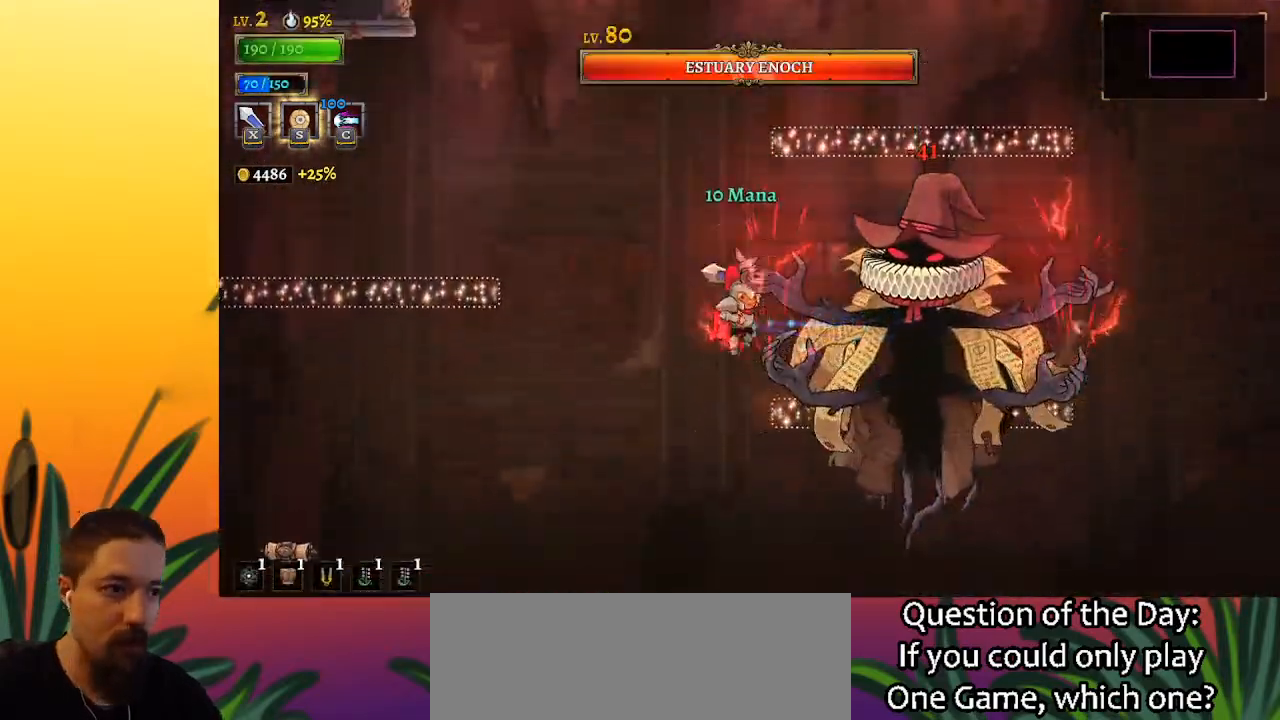
{"keys": [], "events": [[100, "left", "down"], [183, "left", "up"], [183, "x", "up"], [183, "z", "up"], [317, "x", "down"], [417, "x", "up"]]}
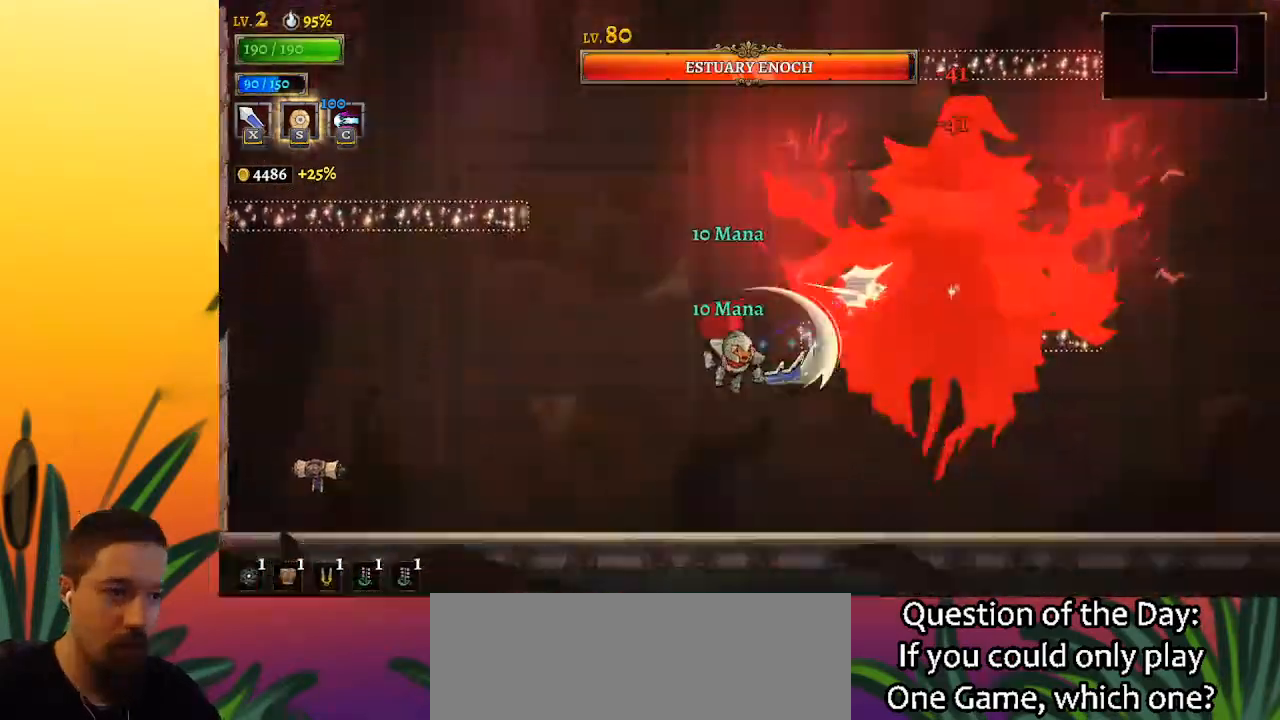
{"keys": ["left"], "events": [[17, "a", "down"], [17, "left", "down"], [483, "a", "up"]]}
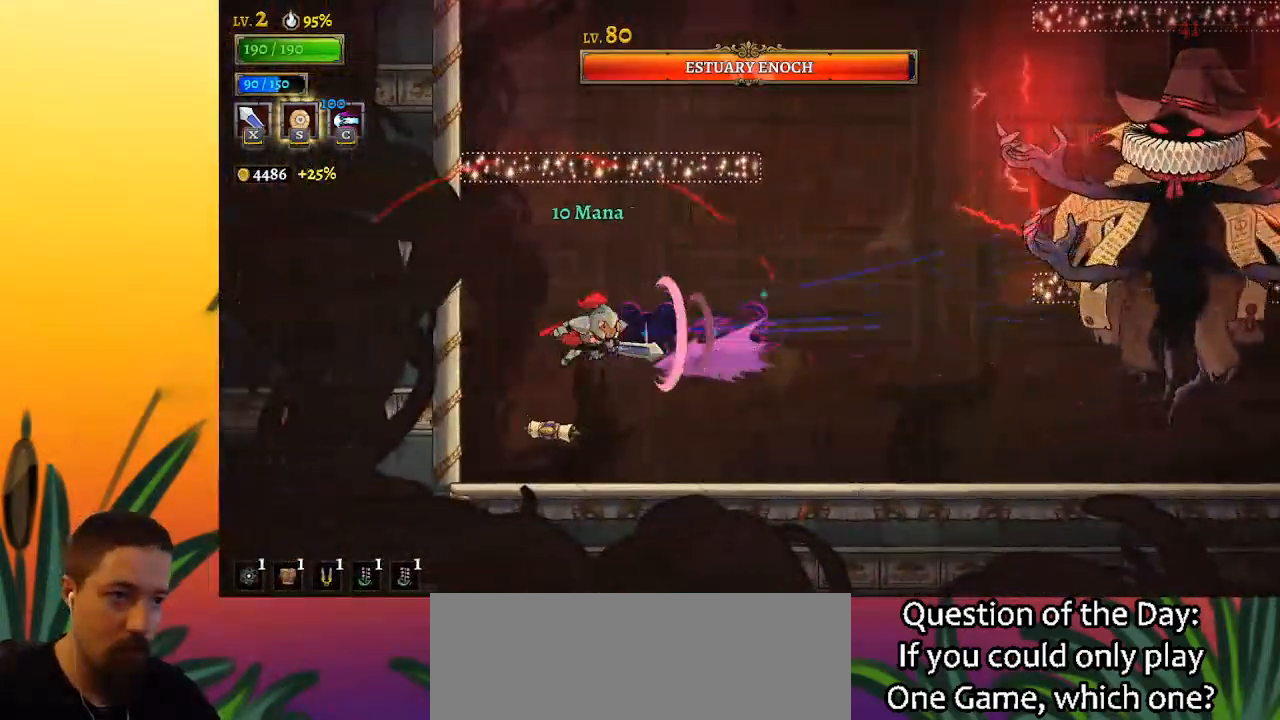
{"keys": ["right", "z"], "events": [[33, "left", "up"], [217, "right", "down"], [450, "z", "down"]]}
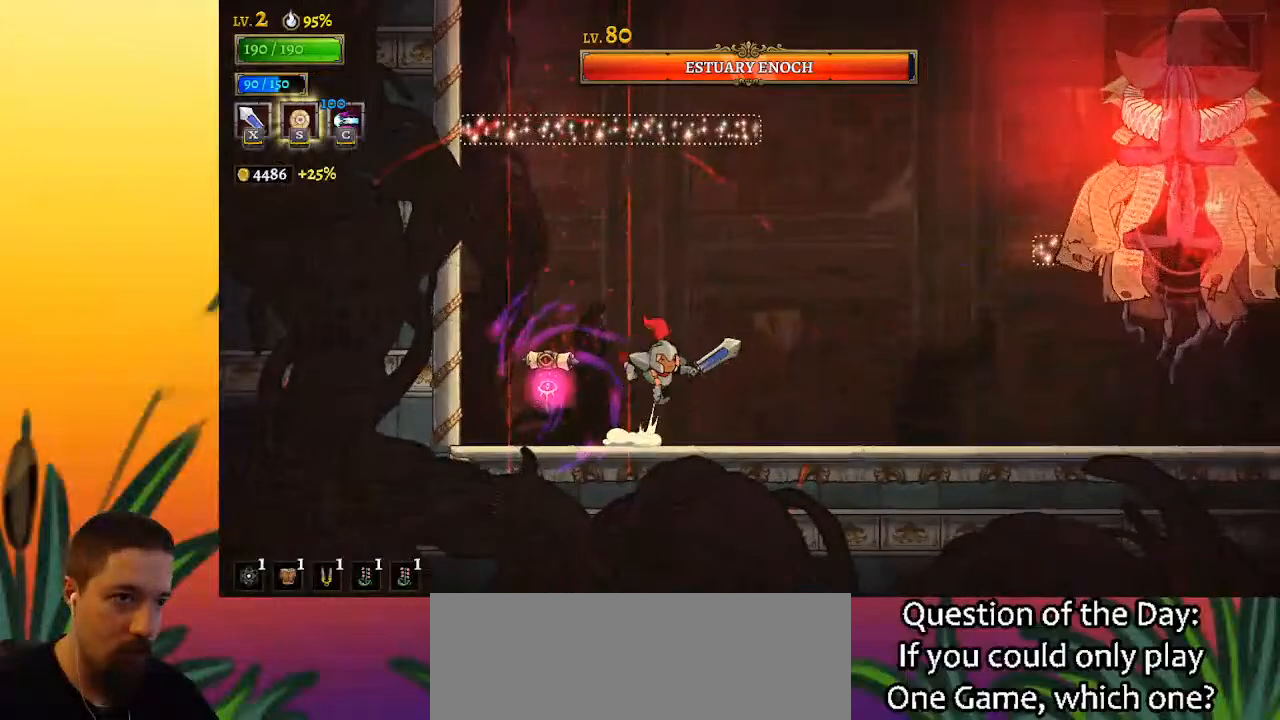
{"keys": ["d", "right", "x"], "events": [[200, "d", "down"], [233, "x", "down"], [283, "z", "up"]]}
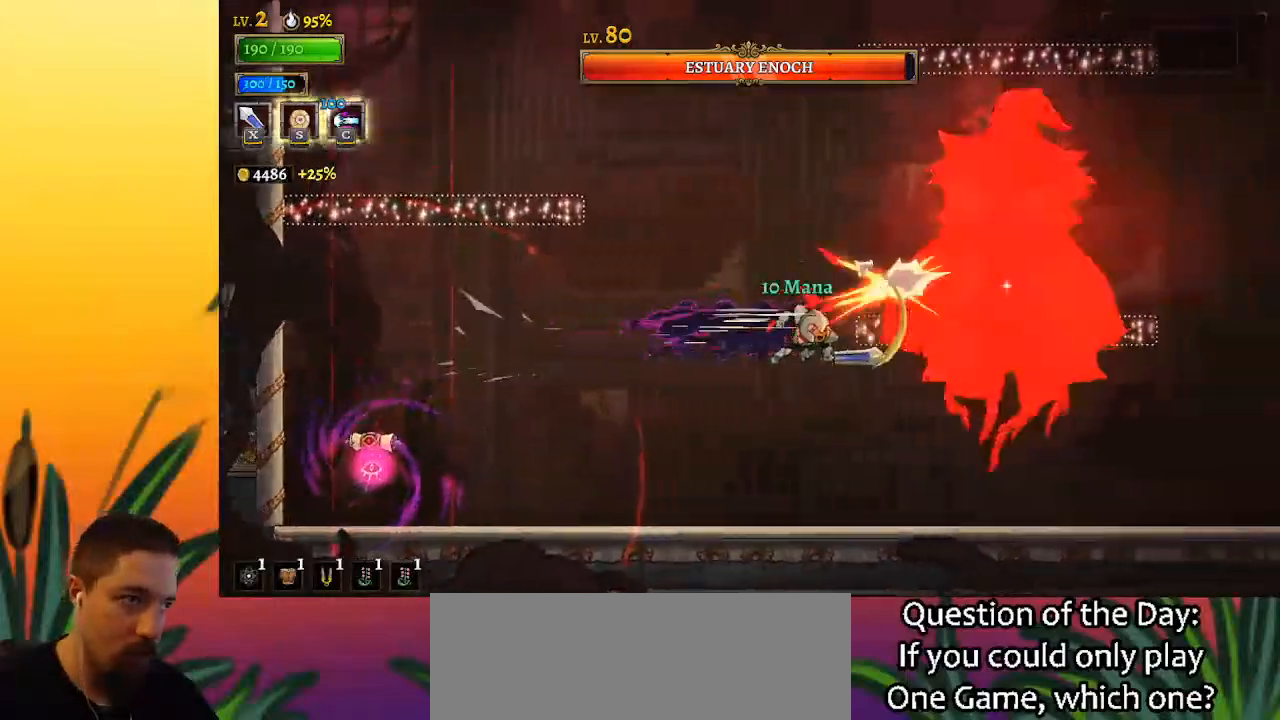
{"keys": ["left"], "events": [[67, "right", "up"], [117, "d", "up"], [117, "x", "up"], [250, "left", "down"], [300, "x", "down"], [450, "x", "up"]]}
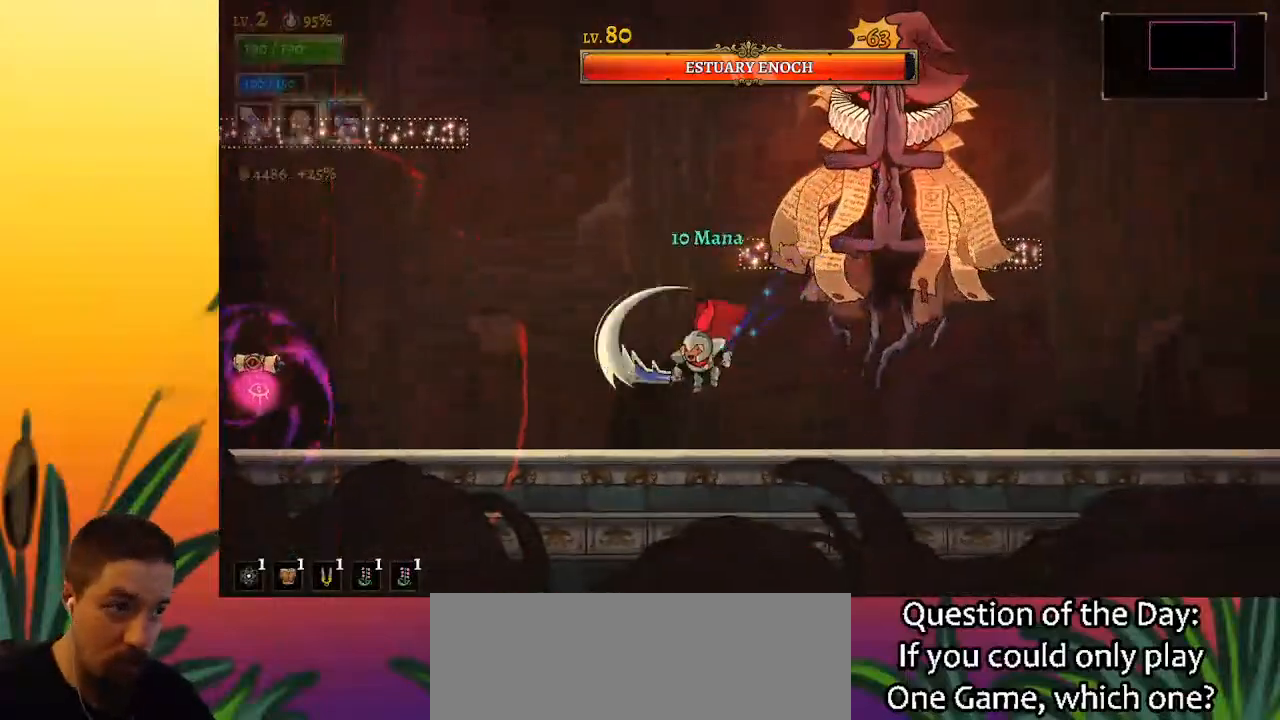
{"keys": ["right", "x"], "events": [[33, "left", "up"], [83, "right", "down"], [183, "right", "up"], [283, "right", "down"], [367, "x", "down"]]}
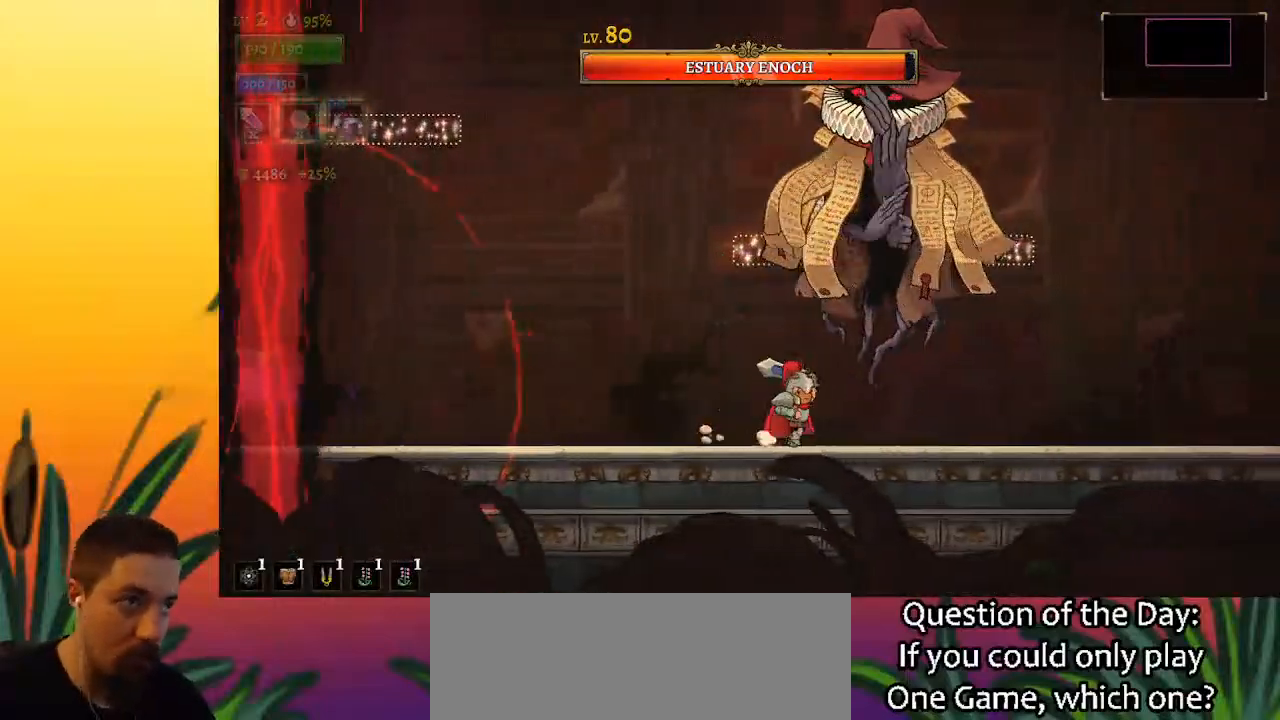
{"keys": ["x"], "events": [[17, "right", "up"], [17, "x", "up"], [383, "x", "down"]]}
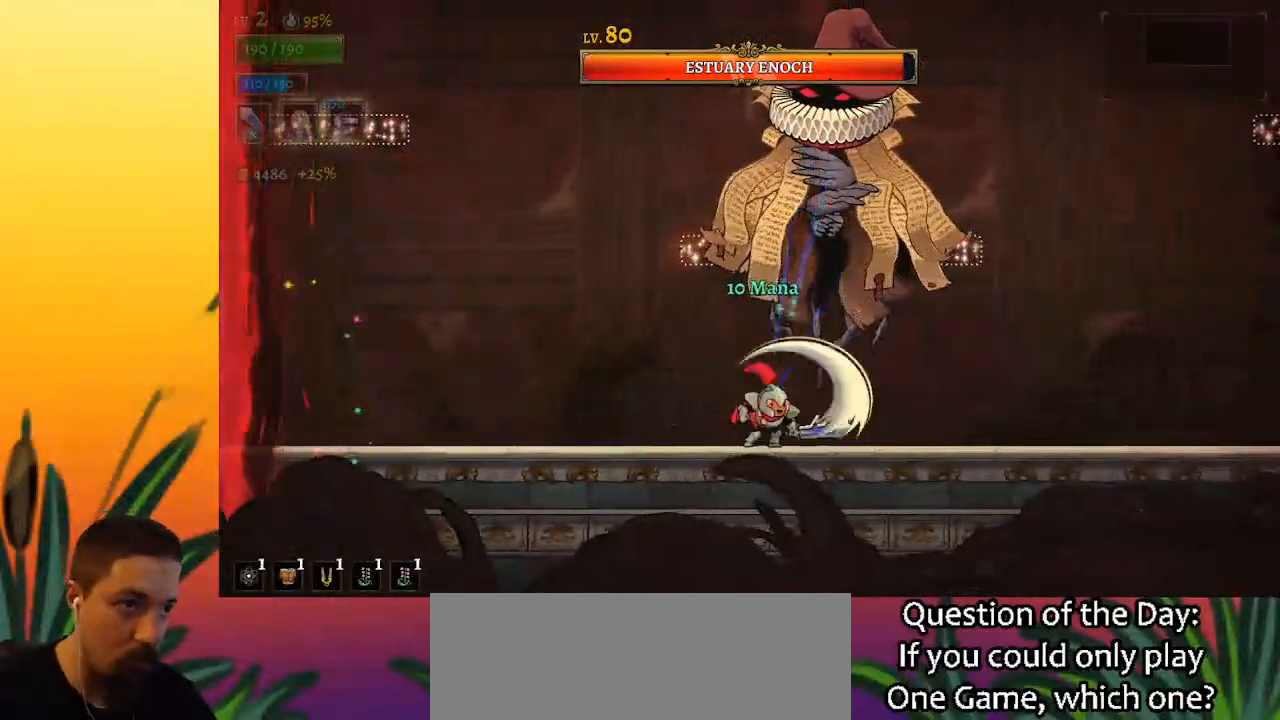
{"keys": ["d", "right", "x"], "events": [[33, "left", "down"], [33, "x", "up"], [217, "left", "up"], [267, "right", "down"], [317, "d", "down"], [367, "x", "down"]]}
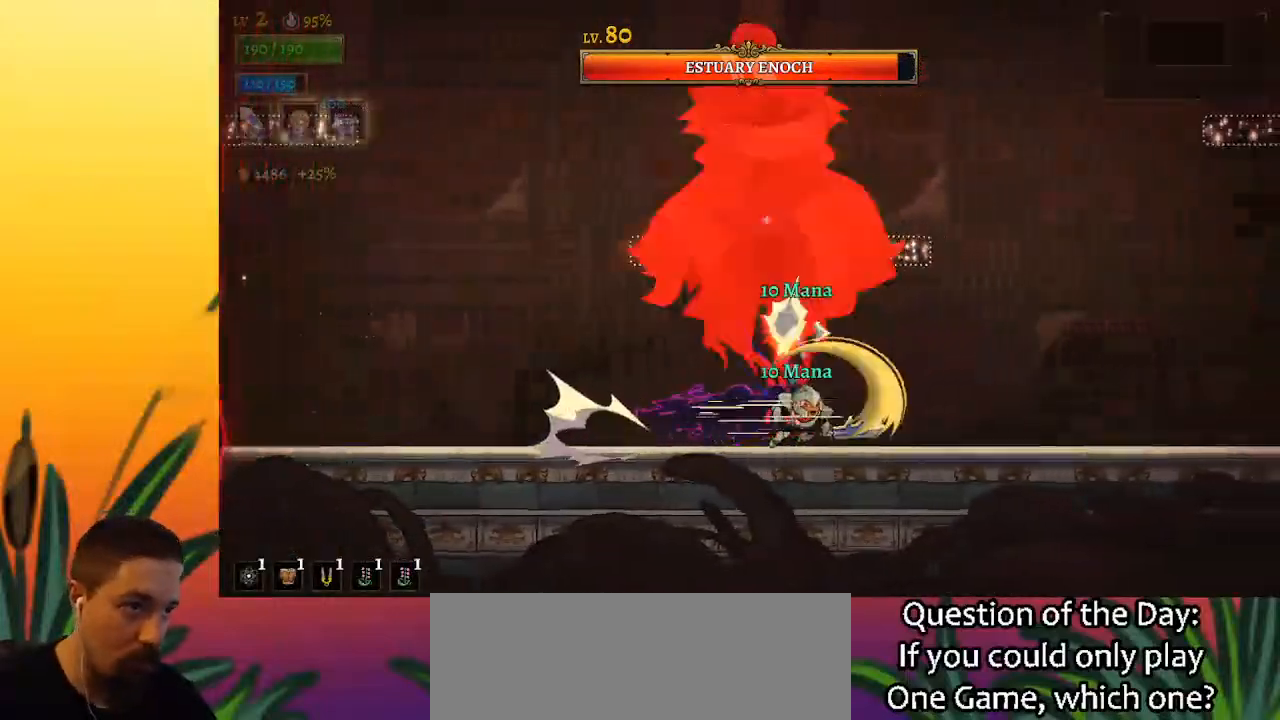
{"keys": ["right"], "events": [[50, "d", "up"], [83, "x", "up"], [233, "right", "up"], [283, "left", "down"], [333, "x", "down"], [383, "left", "up"], [417, "right", "down"], [417, "x", "up"]]}
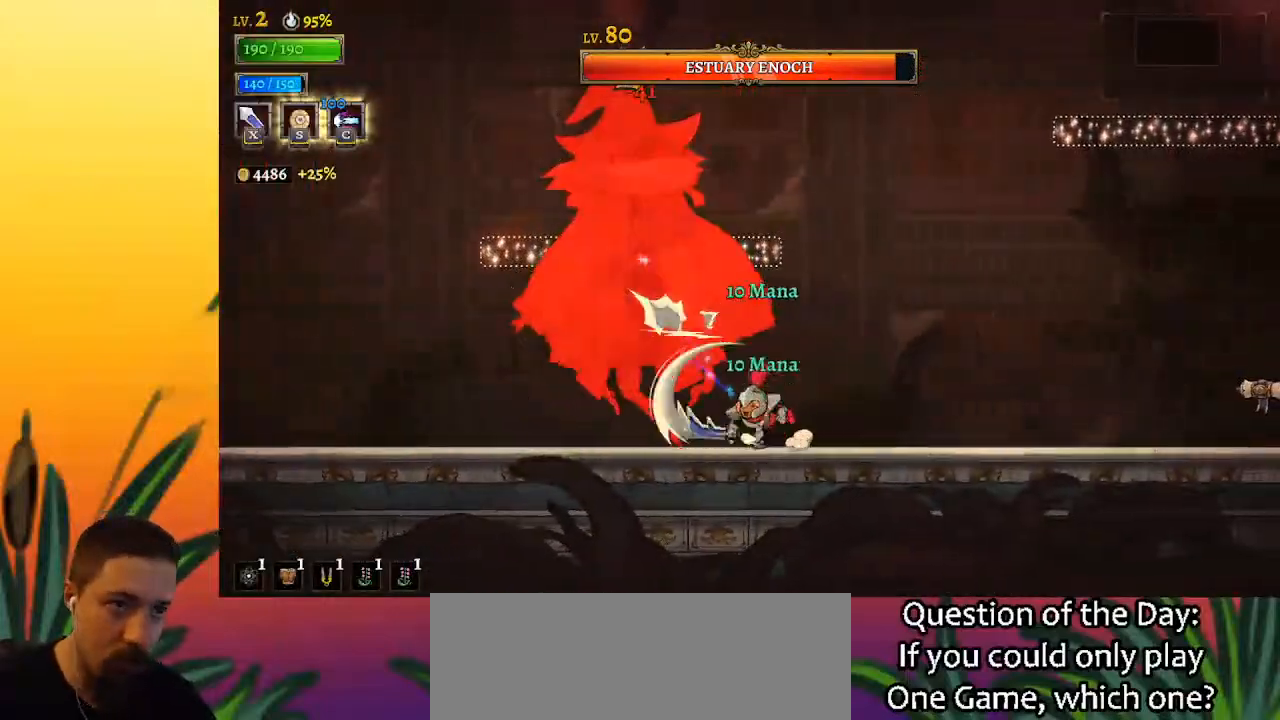
{"keys": ["right"], "events": [[250, "left", "down"], [300, "right", "up"], [300, "x", "down"], [400, "x", "up"], [450, "left", "up"], [450, "right", "down"]]}
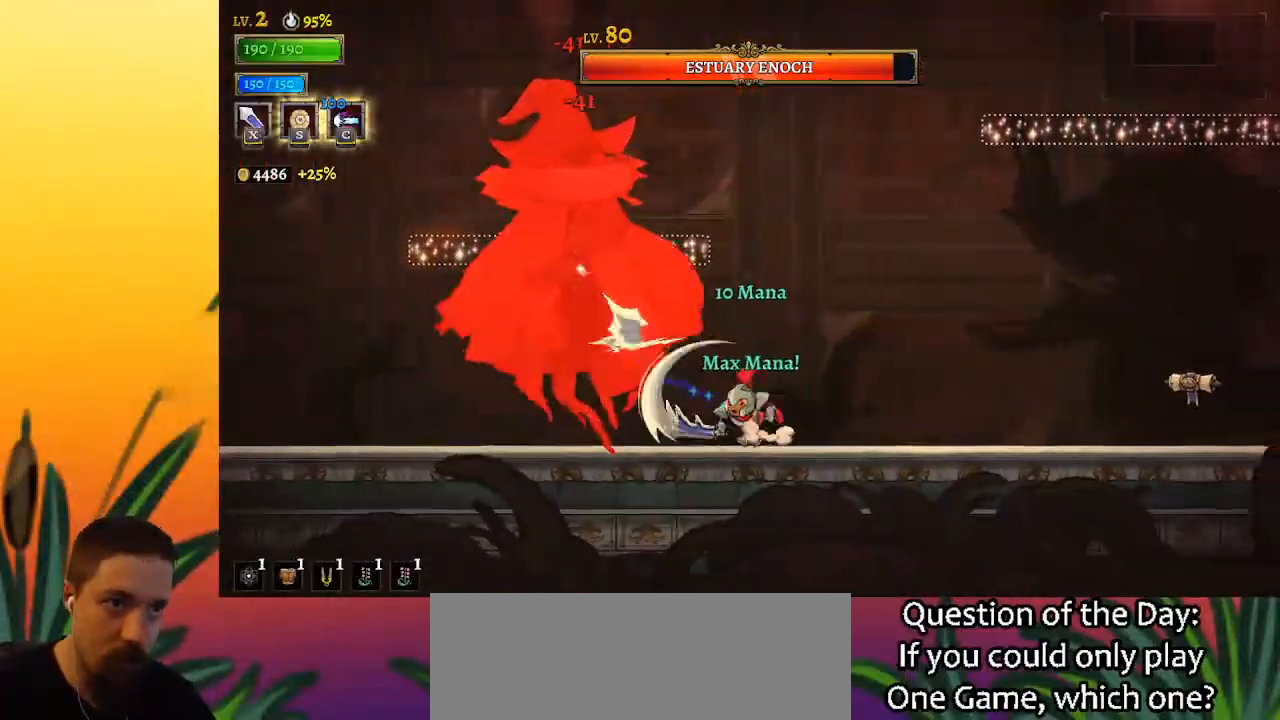
{"keys": [], "events": [[183, "left", "down"], [183, "right", "up"], [267, "x", "down"], [367, "x", "up"], [417, "left", "up"]]}
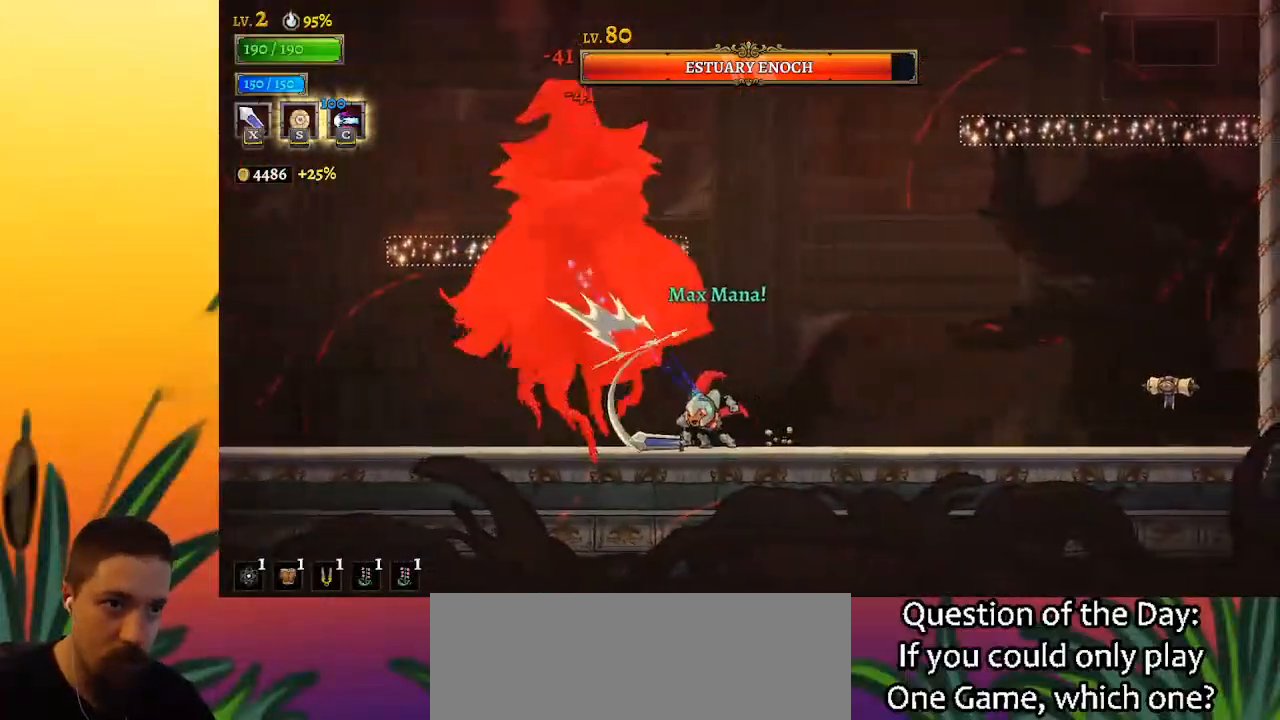
{"keys": [], "events": [[17, "right", "down"], [233, "left", "down"], [283, "right", "up"], [283, "x", "down"], [333, "x", "up"], [383, "left", "up"]]}
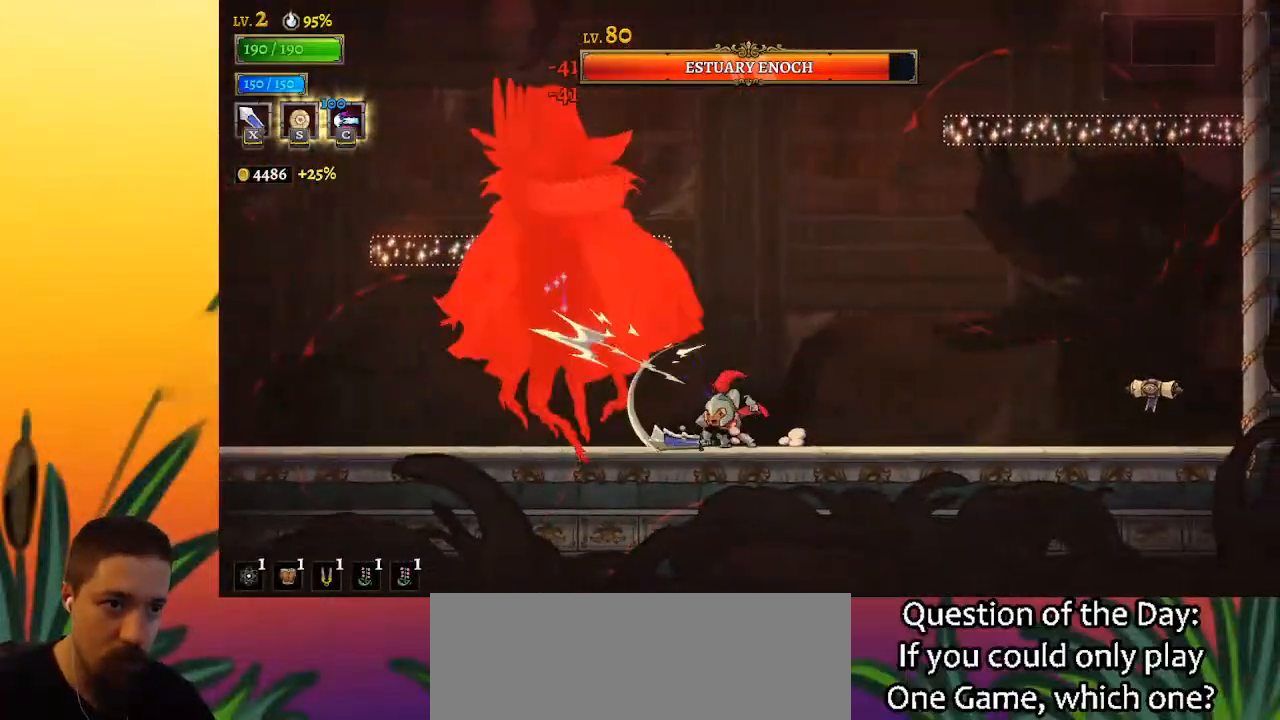
{"keys": [], "events": [[217, "x", "down"], [350, "x", "up"]]}
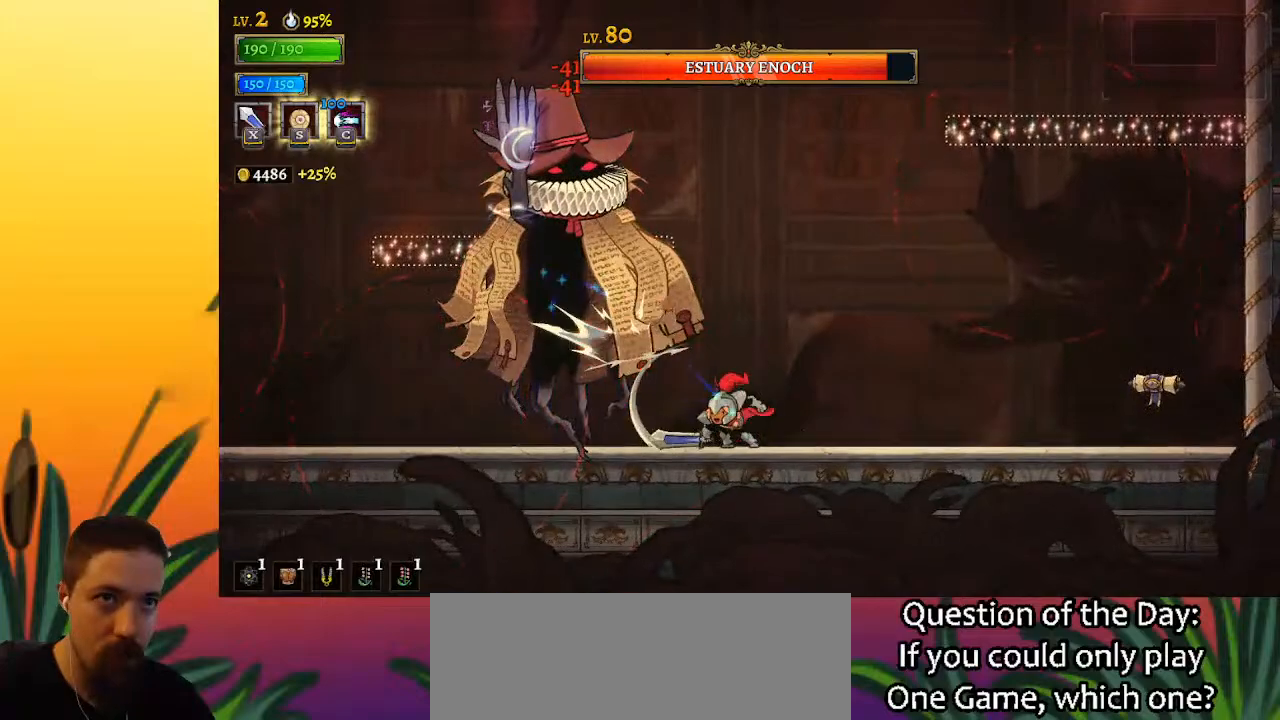
{"keys": ["right"], "events": [[183, "x", "down"], [283, "x", "up"], [467, "right", "down"]]}
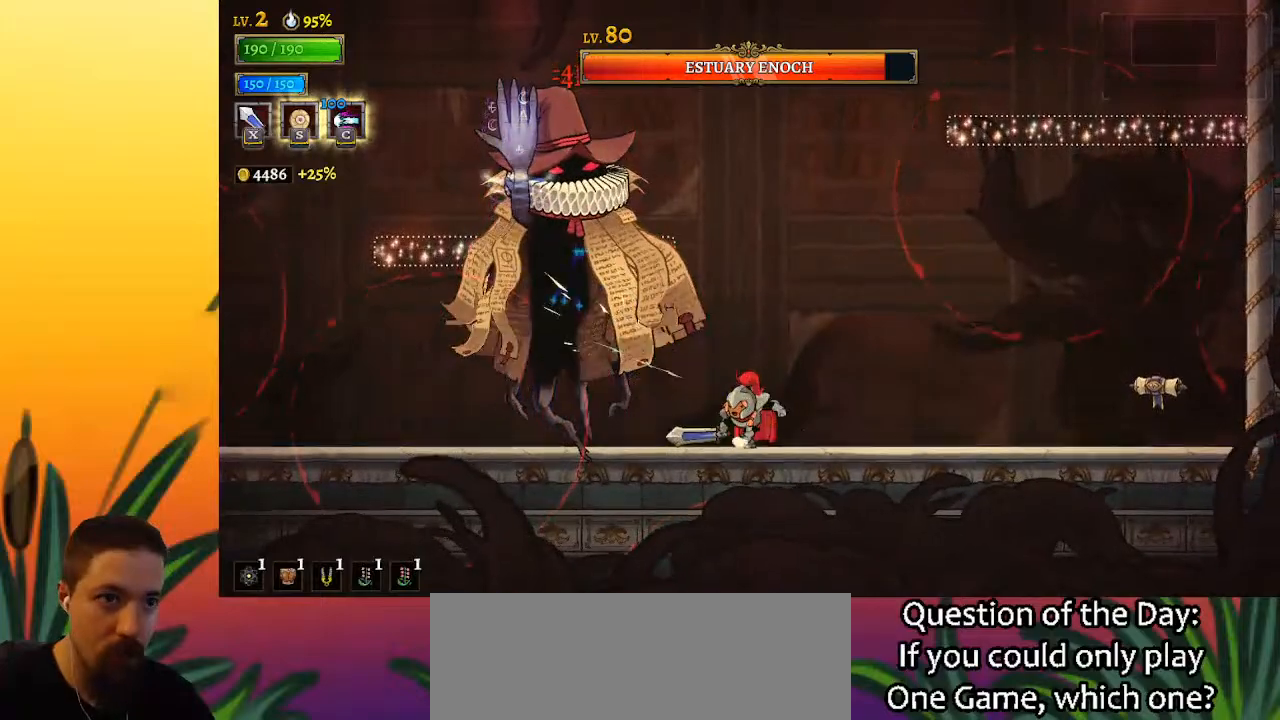
{"keys": [], "events": [[67, "right", "up"], [117, "left", "down"], [150, "x", "down"], [200, "left", "up"], [250, "x", "up"]]}
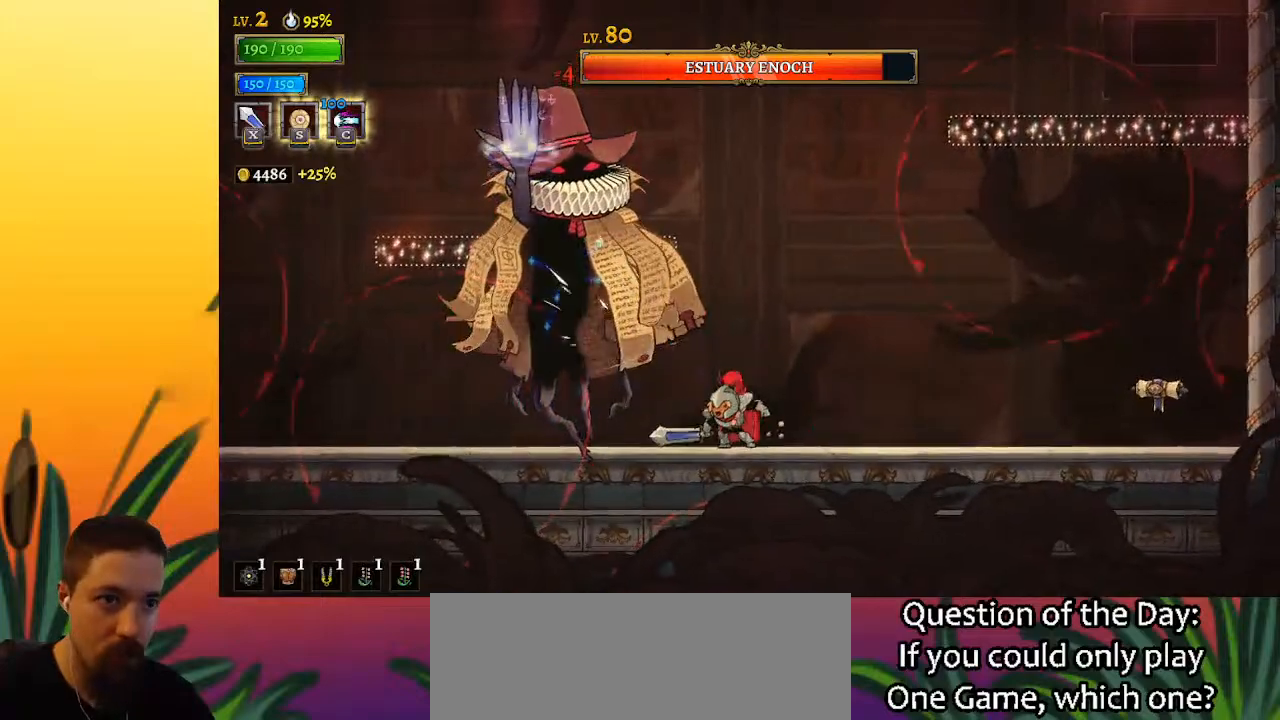
{"keys": [], "events": [[133, "x", "down"], [217, "x", "up"]]}
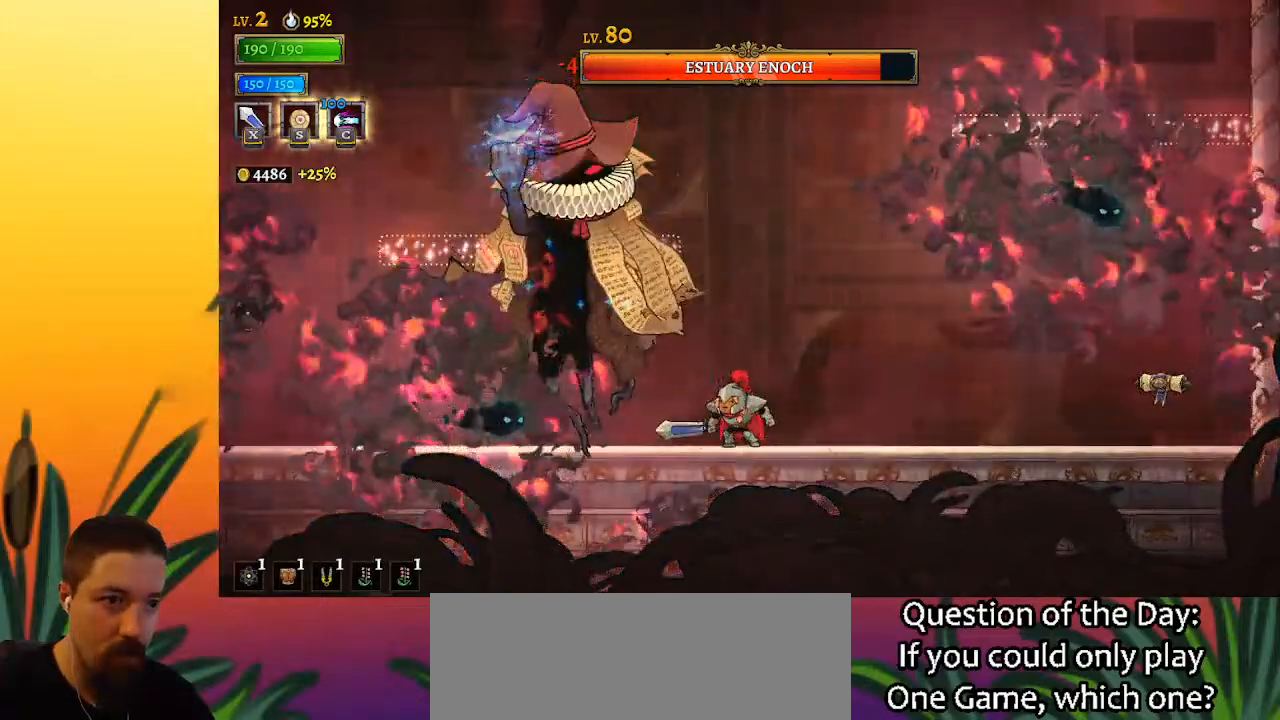
{"keys": [], "events": [[83, "x", "down"], [233, "x", "up"]]}
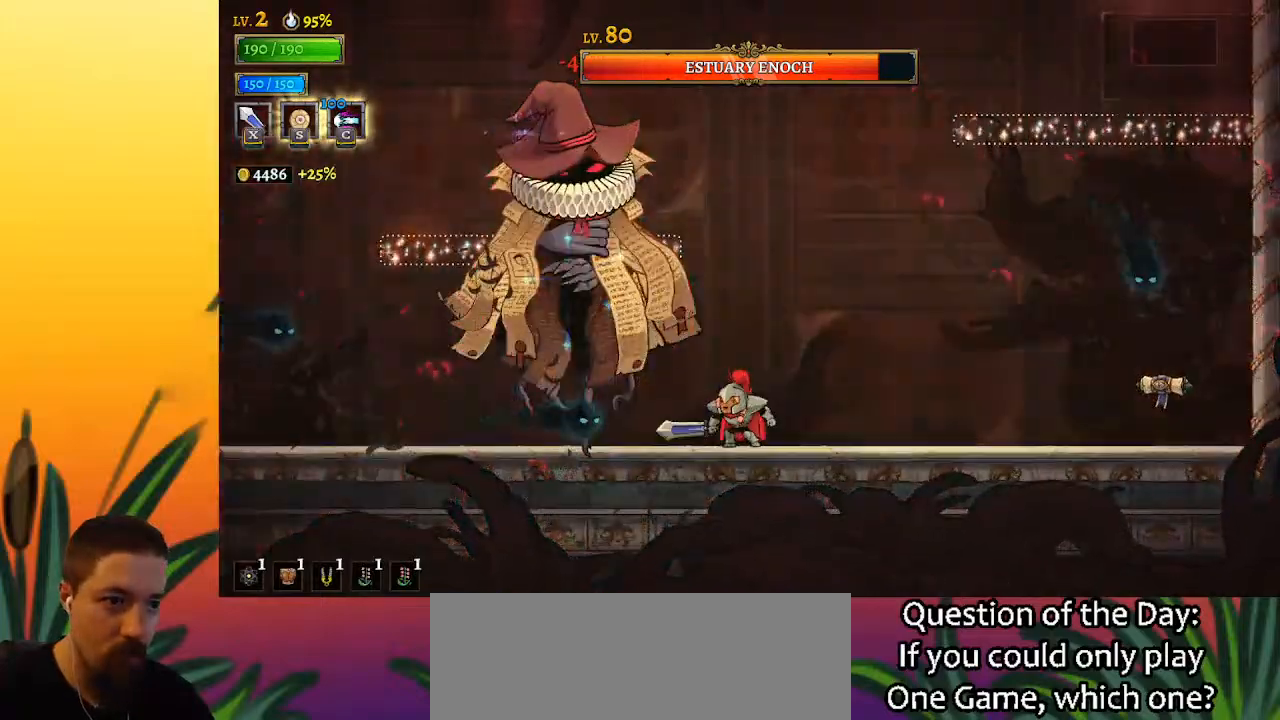
{"keys": [], "events": [[100, "x", "down"], [250, "x", "up"]]}
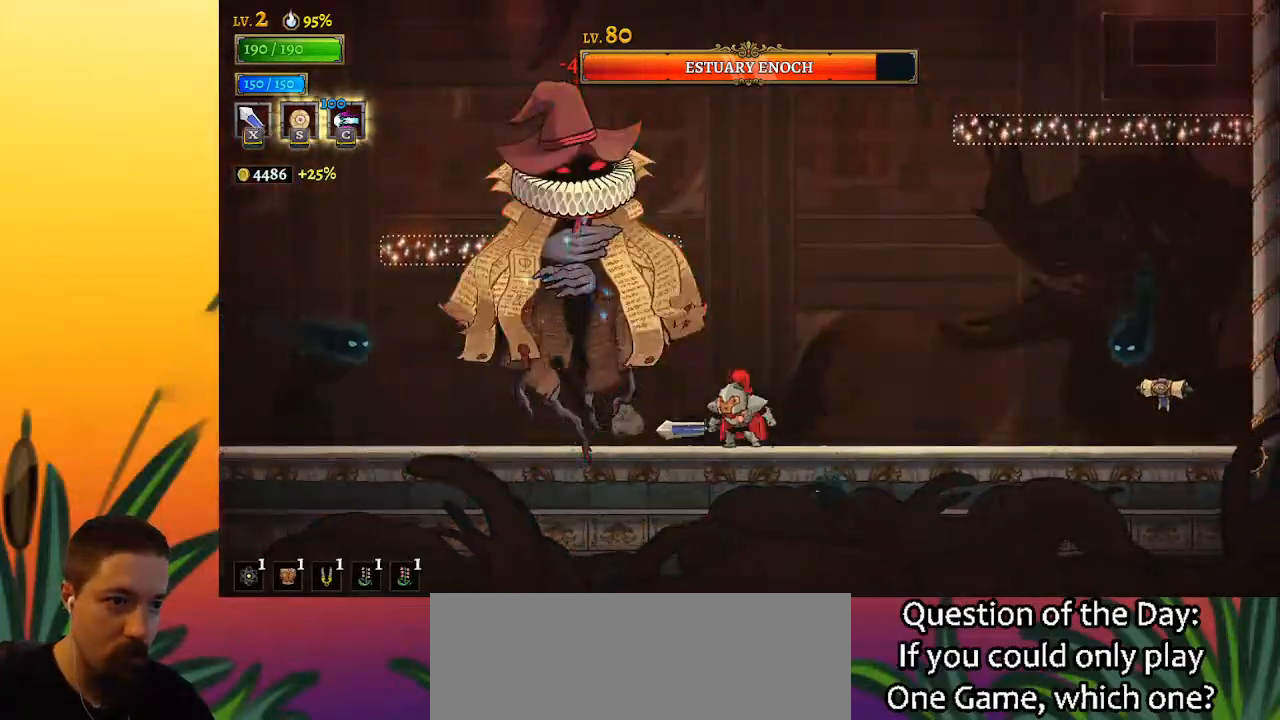
{"keys": ["right"], "events": [[133, "x", "down"], [133, "z", "down"], [217, "right", "down"], [400, "x", "up"], [400, "z", "up"]]}
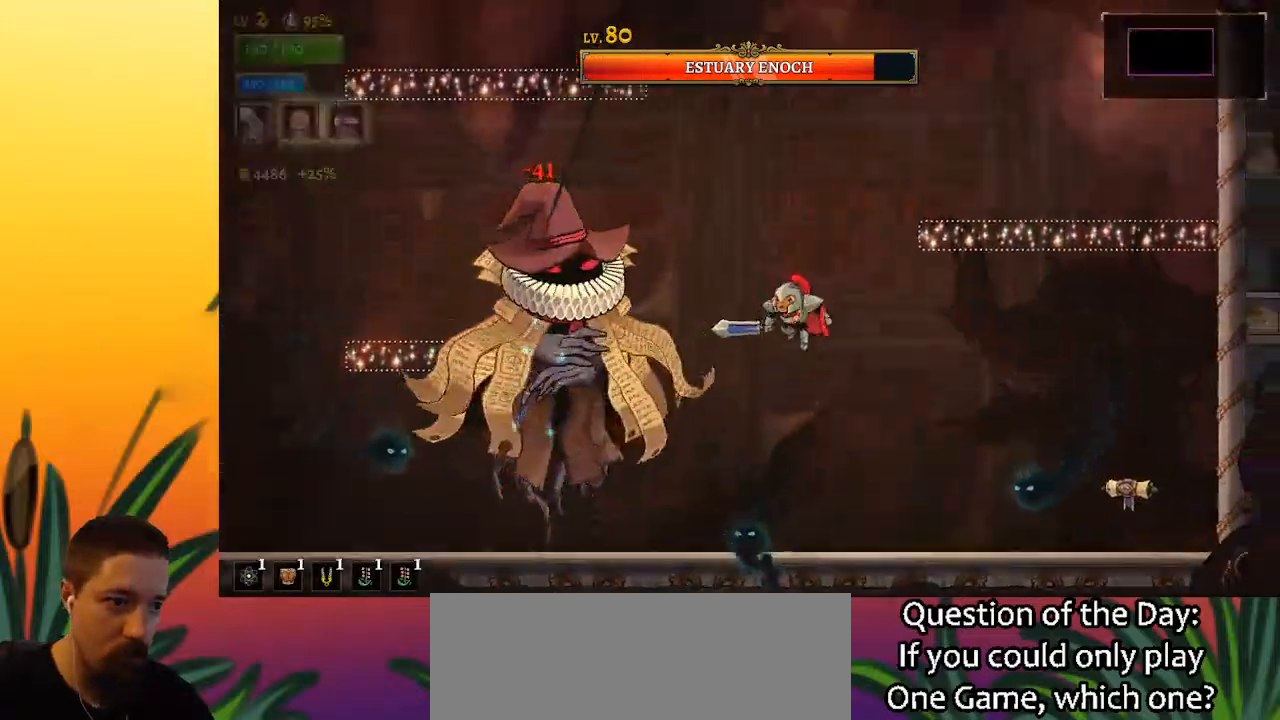
{"keys": ["left"], "events": [[133, "right", "up"], [183, "left", "down"], [183, "x", "down"], [233, "left", "up"], [283, "x", "up"], [417, "left", "down"]]}
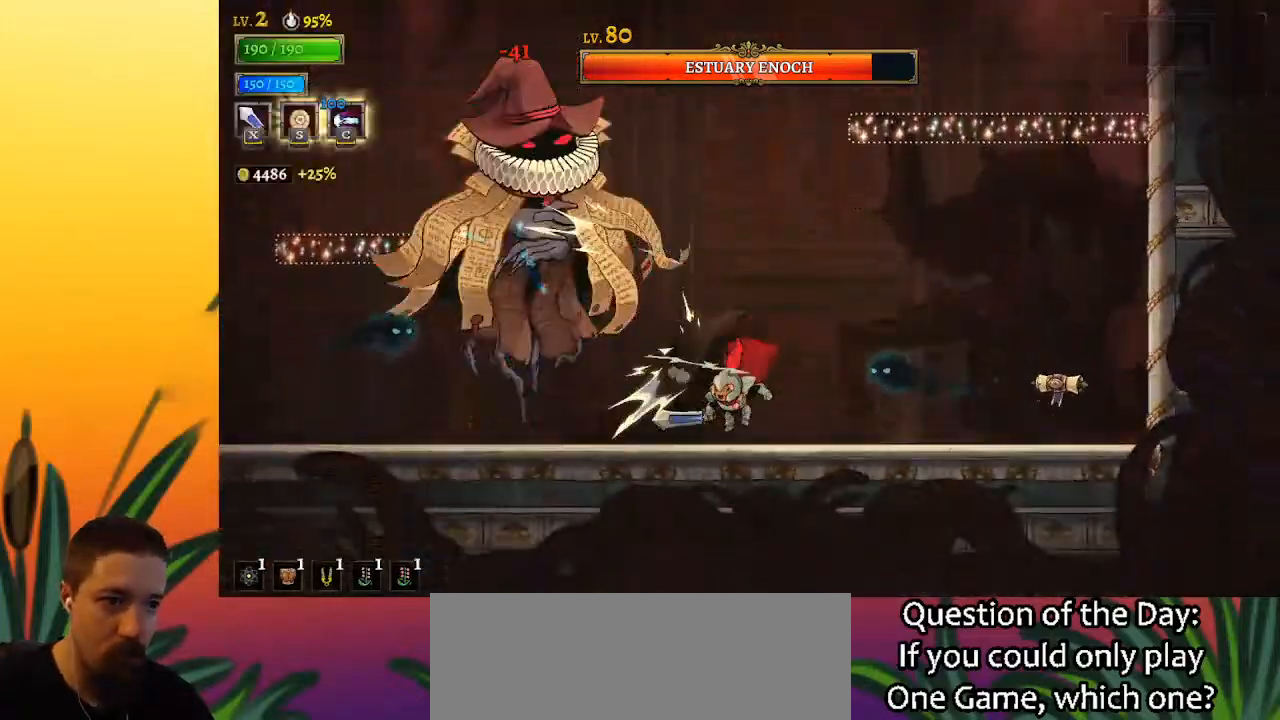
{"keys": ["down", "right"], "events": [[17, "left", "up"], [183, "z", "down"], [250, "right", "down"], [433, "down", "down"], [467, "z", "up"]]}
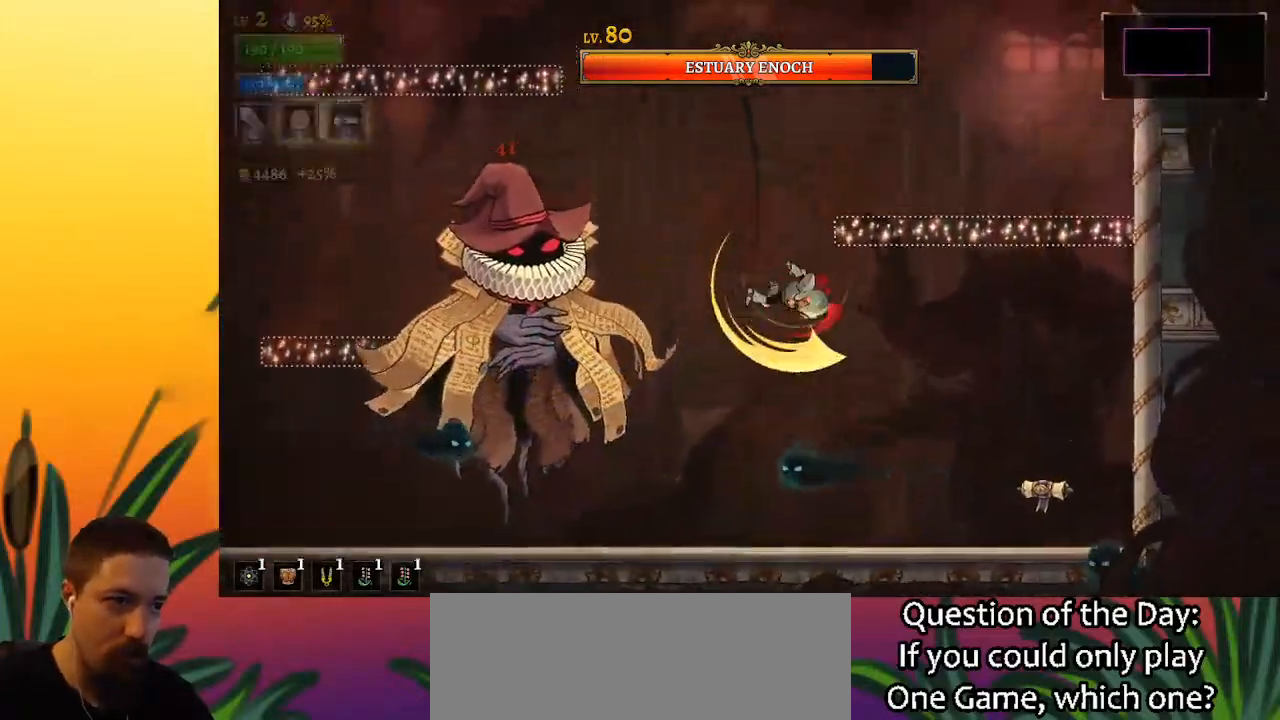
{"keys": ["right", "z"], "events": [[17, "right", "up"], [117, "down", "up"], [117, "left", "down"], [250, "left", "up"], [300, "right", "down"], [383, "z", "down"]]}
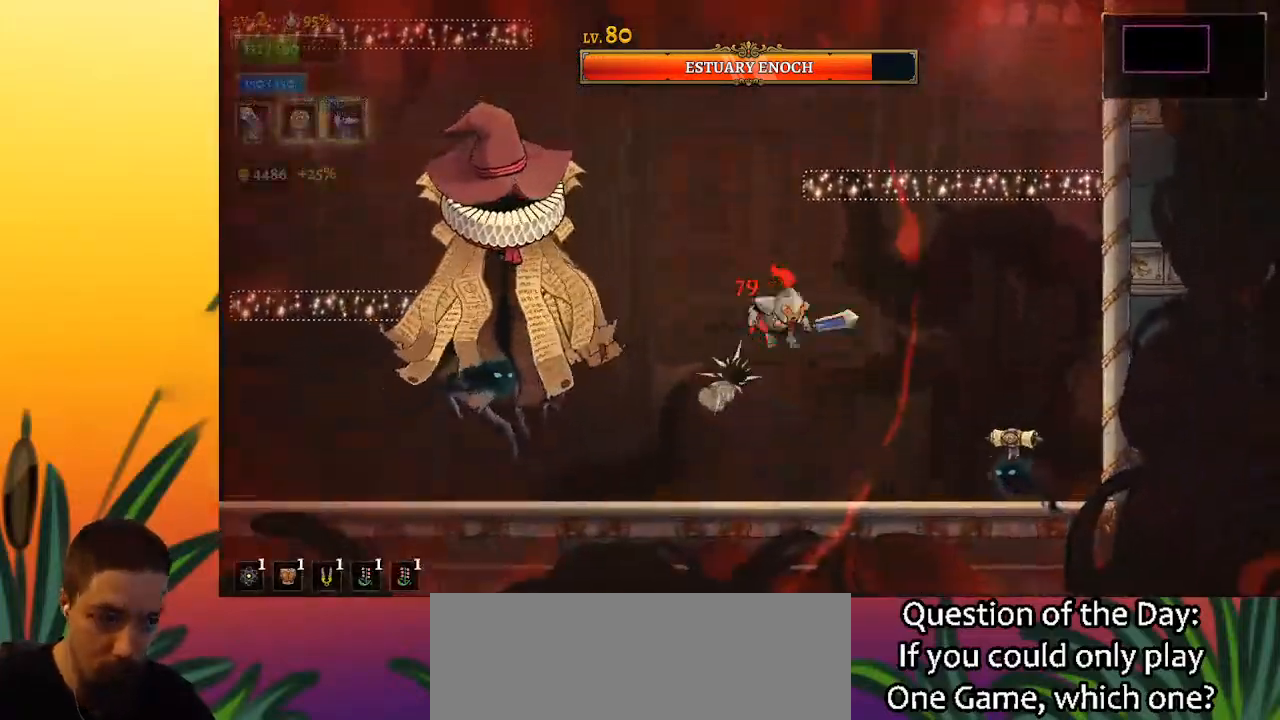
{"keys": [], "events": [[167, "right", "up"], [217, "z", "up"]]}
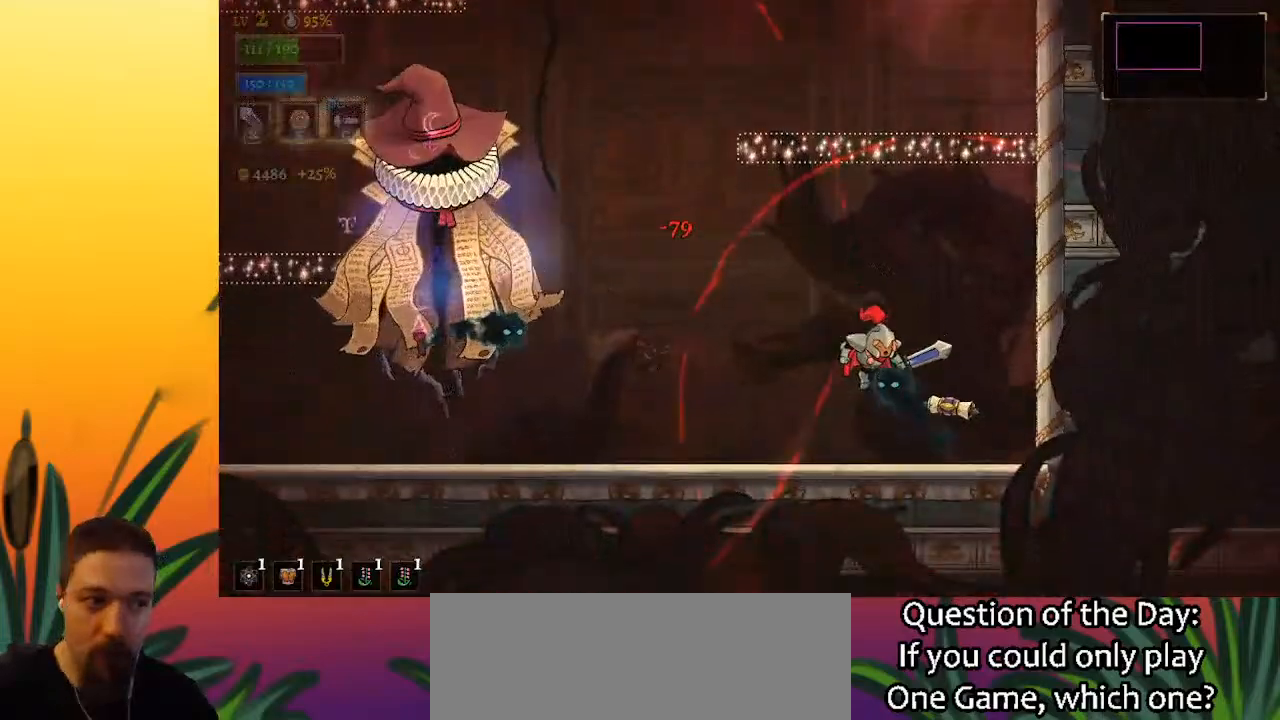
{"keys": ["left"], "events": [[233, "right", "down"], [367, "right", "up"], [417, "left", "down"]]}
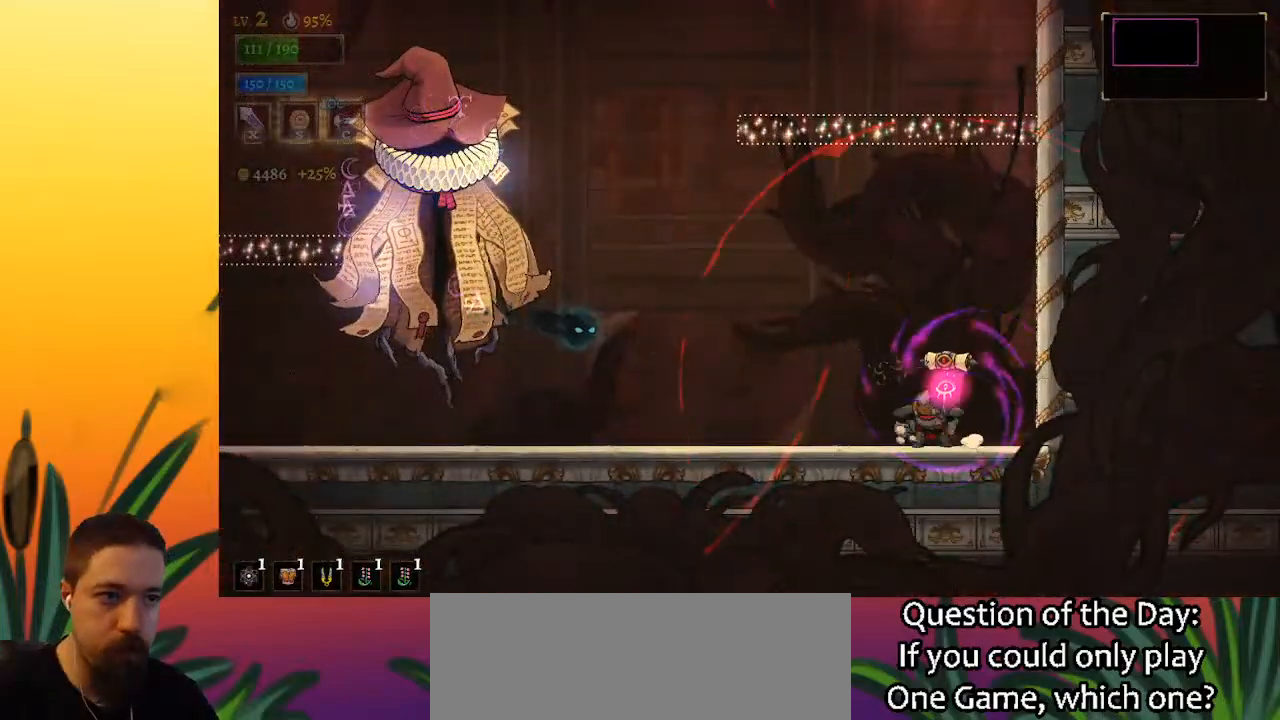
{"keys": ["z"], "events": [[17, "left", "up"], [17, "z", "down"], [383, "z", "up"], [433, "z", "down"]]}
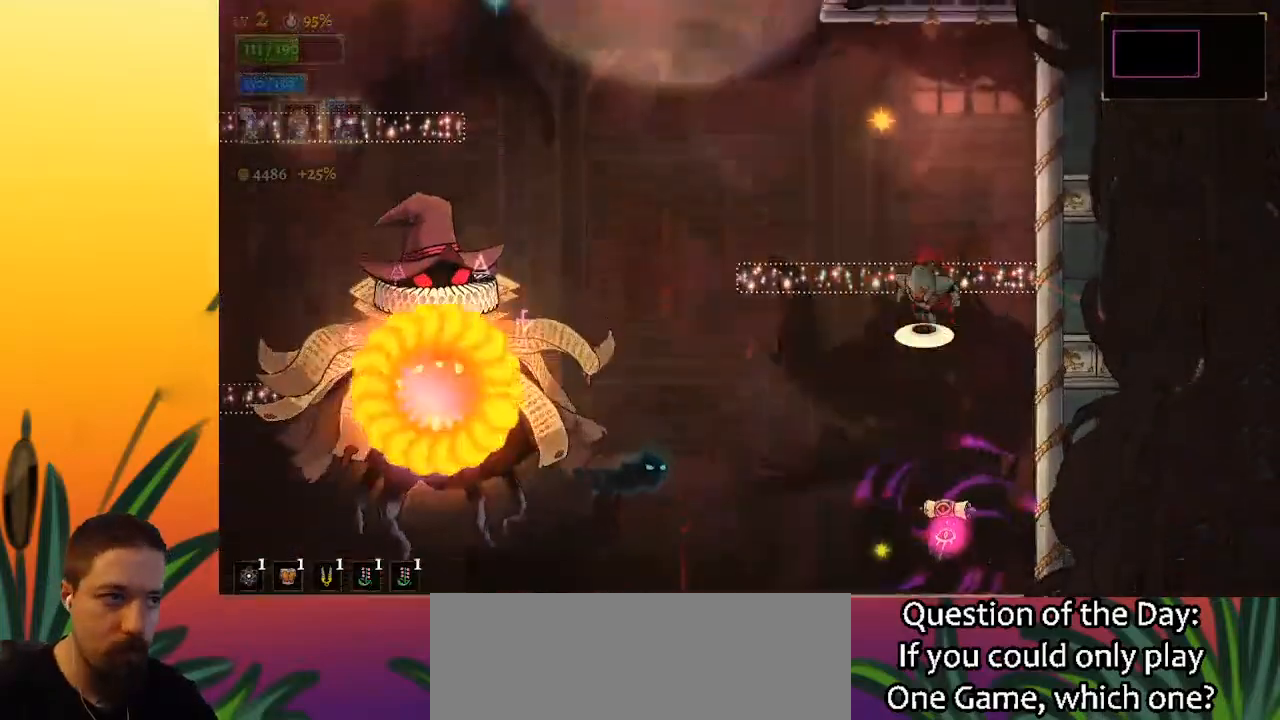
{"keys": ["left"], "events": [[133, "right", "down"], [317, "z", "up"], [367, "right", "up"], [500, "left", "down"]]}
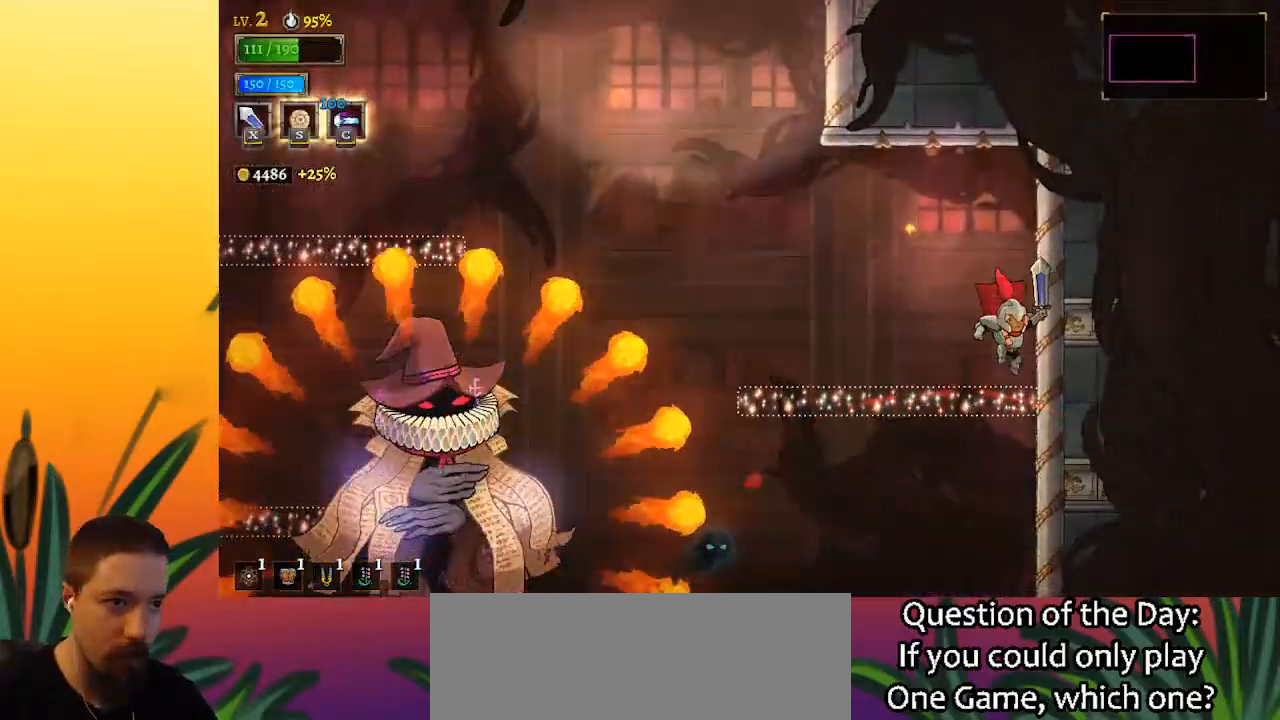
{"keys": [], "events": [[100, "left", "up"], [383, "z", "down"], [467, "z", "up"]]}